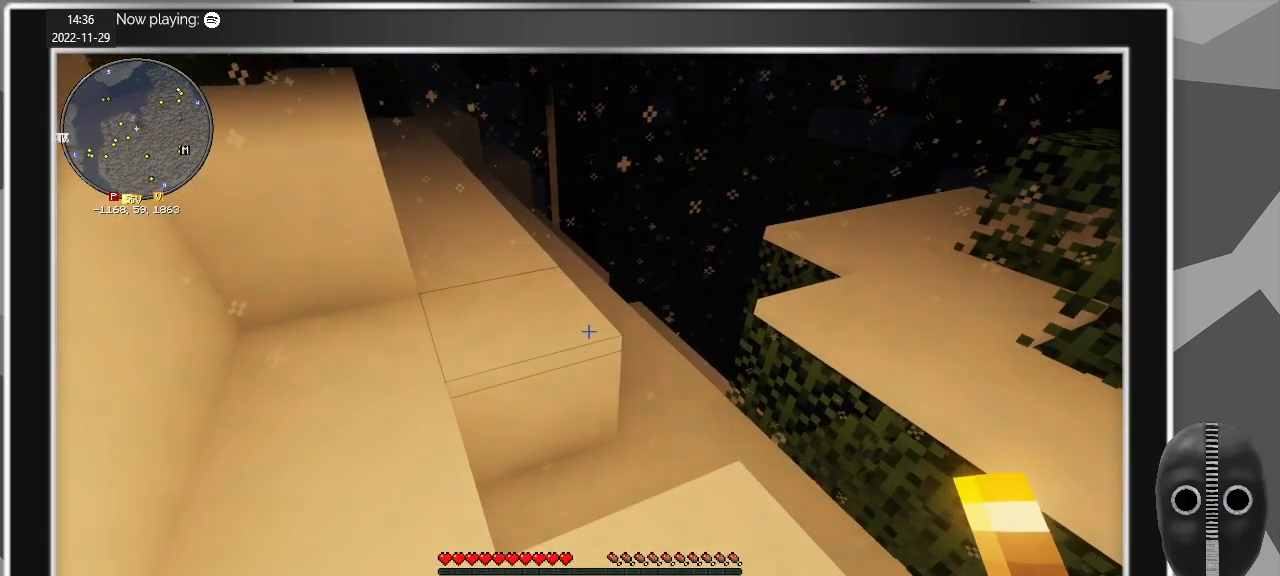
Gameplay with keyboard and mouse; each line is a JSON object with the keys and mouse buttons held at the frame after it. "events" lists presses ("down") and releases ("up") of "a", "alt", "c", "caps_lock", "ctrl", "d", "e", "escape", "f", "q", "r", "s", "shift", "space", "t", "tab", "v", "w", "x", "z", "mouse_left", "mouse_middle", "mouse_right", "mouse_mb4", "mouse_mb5", "mouse_wheel_up" and "mouse_wheel_down" between this image and that frame as [ms after this image, input, new state], when the widget could be followed in between. "mouse_left", "mouse_middle", "mouse_right", "mouse_mb4", "mouse_mb5", "mouse_wheel_up", "mouse_wheel_down" = the "left", "middle", "right", "mb4", "mb5", "wheel_up", "wheel_down" buttons of the "mouse" list. No other keys are recorded. Fast repeated clicks can show as one long hold. Mouse movement is not recorded.
{"keys": [], "mouse": [], "events": [[267, "mouse_right", "down"], [400, "mouse_right", "up"]]}
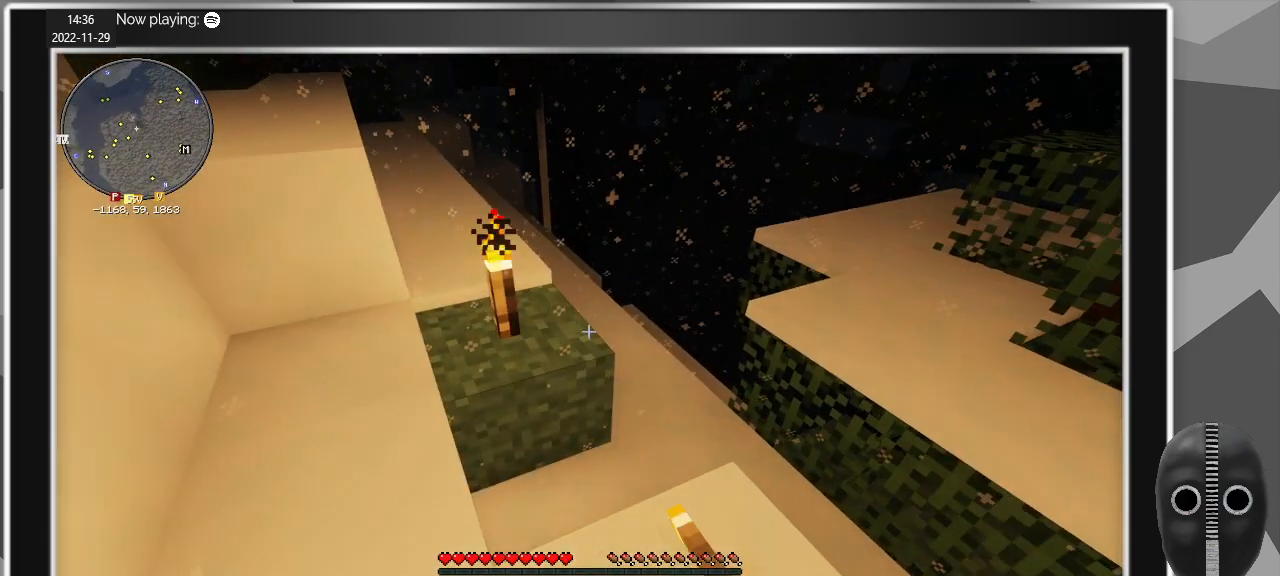
{"keys": ["d", "space", "w"], "mouse": [], "events": [[183, "d", "down"], [367, "w", "down"], [417, "space", "down"]]}
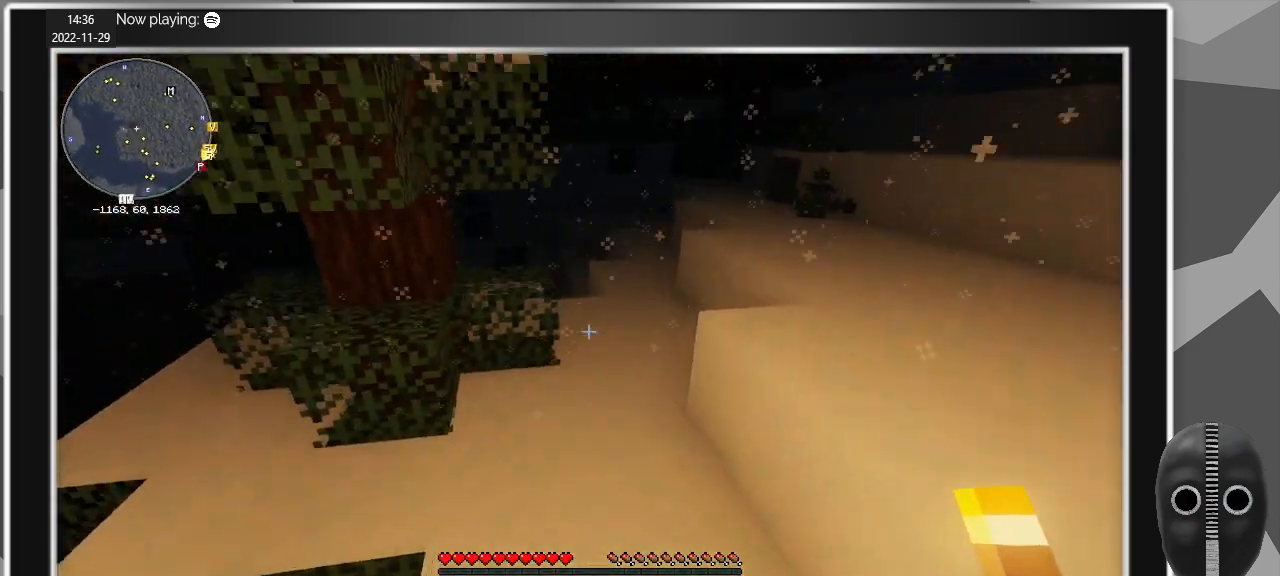
{"keys": ["d", "w"], "mouse": [], "events": [[50, "space", "up"]]}
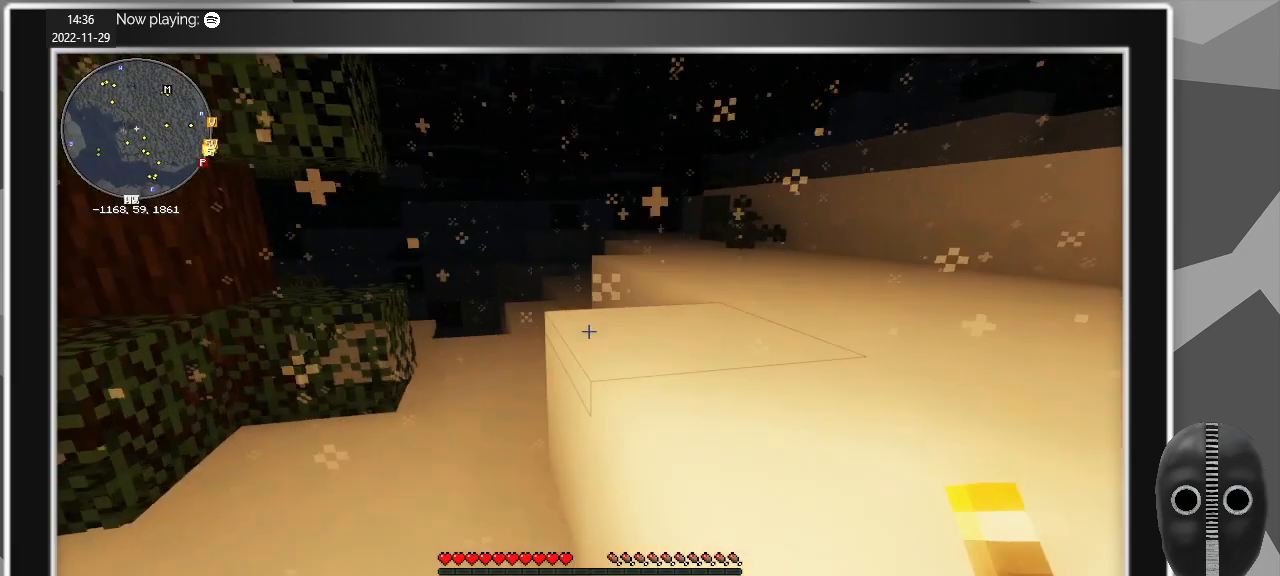
{"keys": ["d", "w"], "mouse": [], "events": [[33, "d", "up"], [117, "space", "down"], [267, "space", "up"], [350, "d", "down"]]}
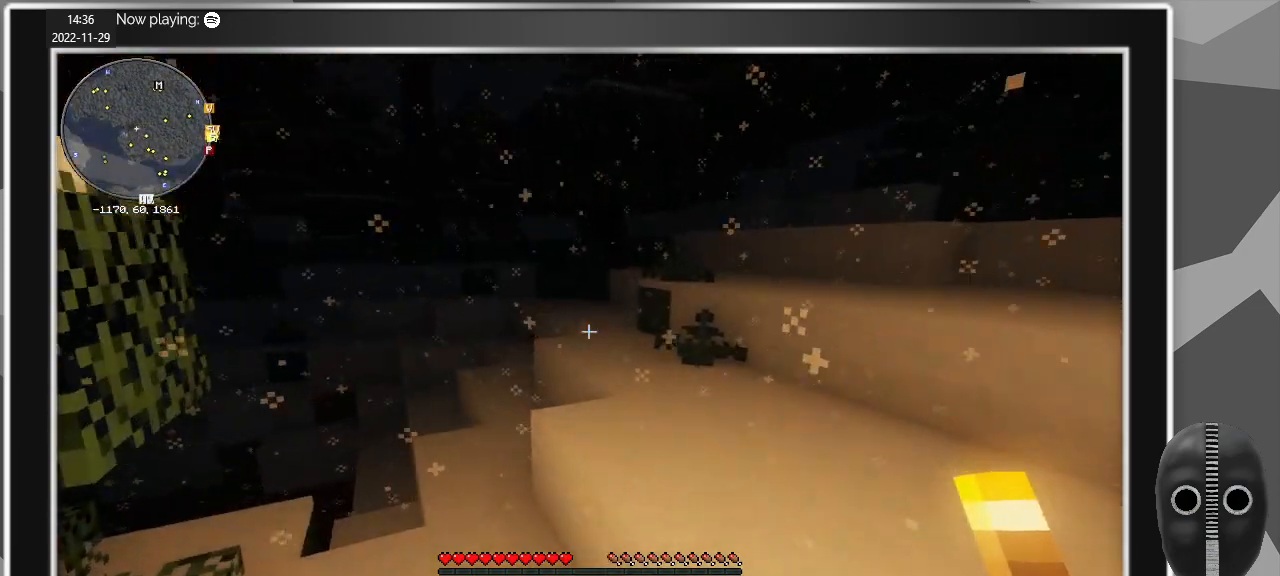
{"keys": ["w"], "mouse": [], "events": [[233, "d", "up"]]}
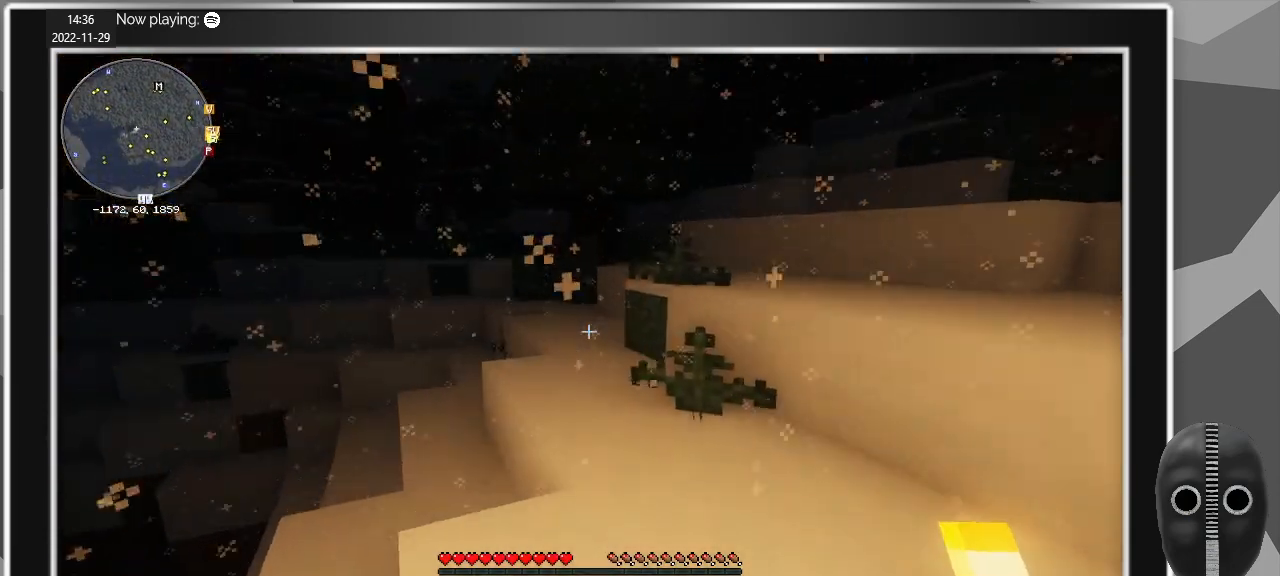
{"keys": ["d", "w"], "mouse": [], "events": [[100, "d", "down"]]}
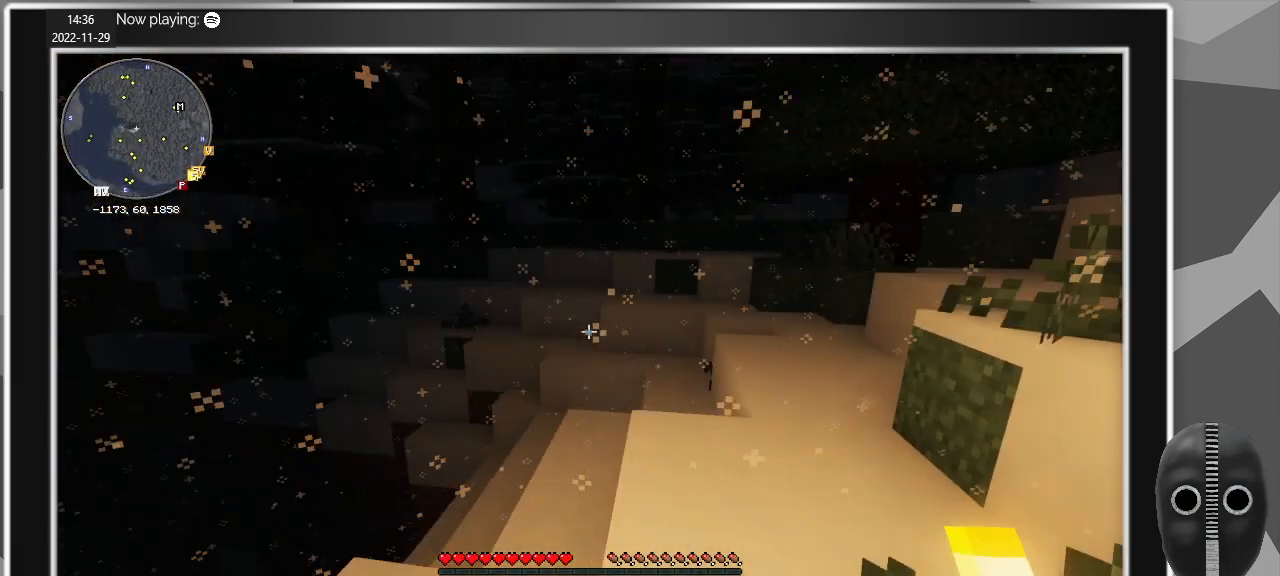
{"keys": ["d", "w"], "mouse": [], "events": []}
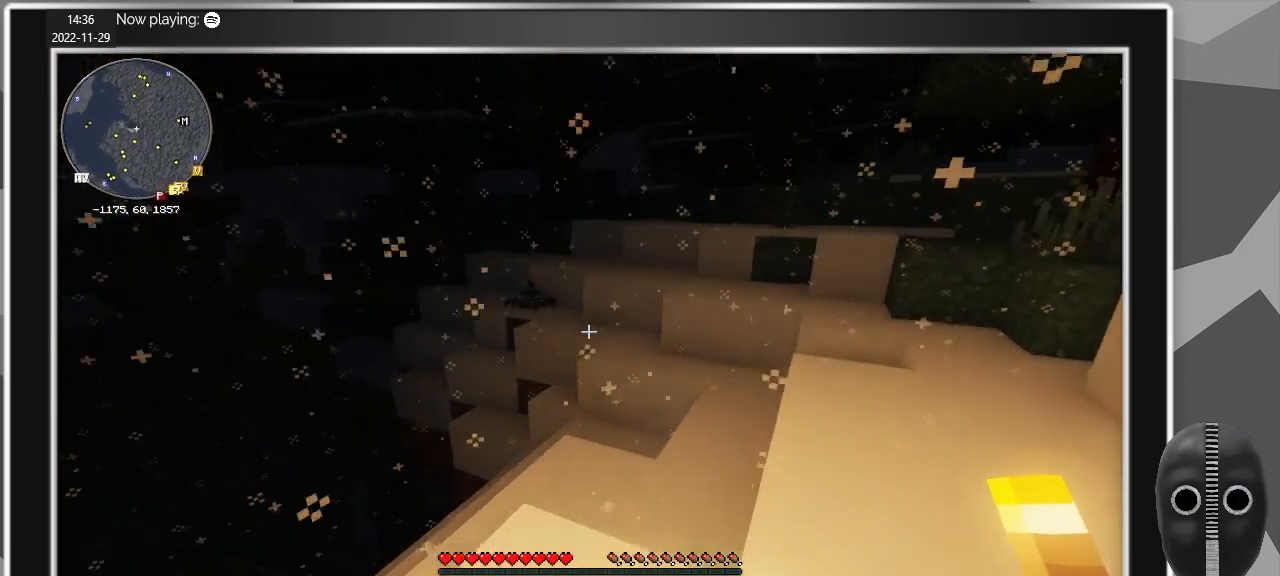
{"keys": ["d", "w"], "mouse": [], "events": []}
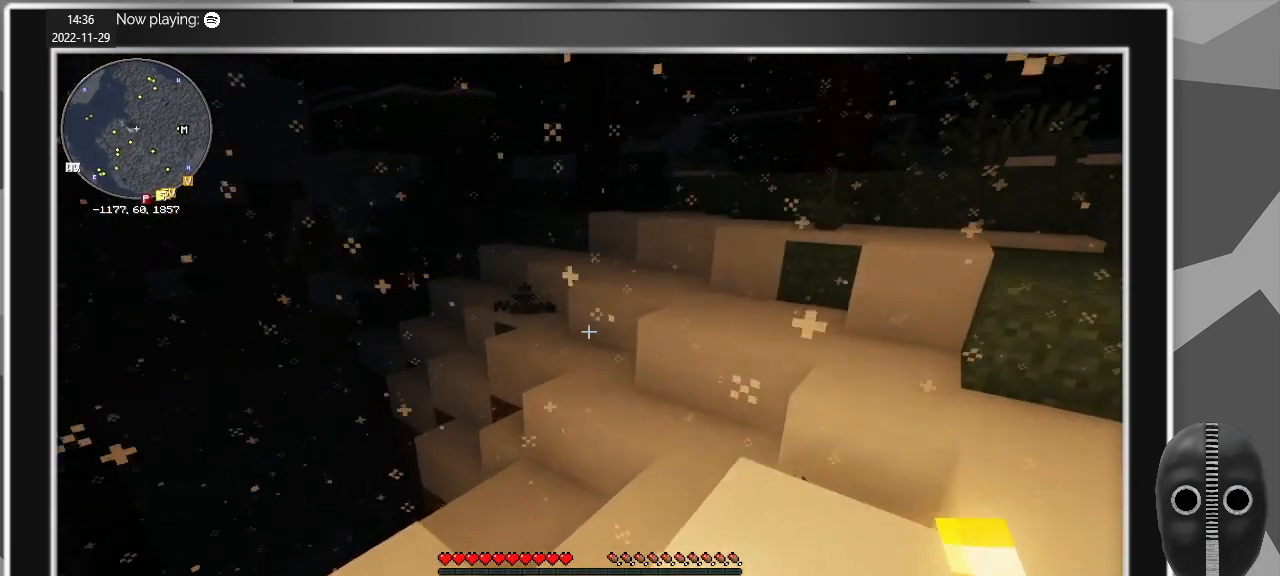
{"keys": ["d", "w"], "mouse": [], "events": []}
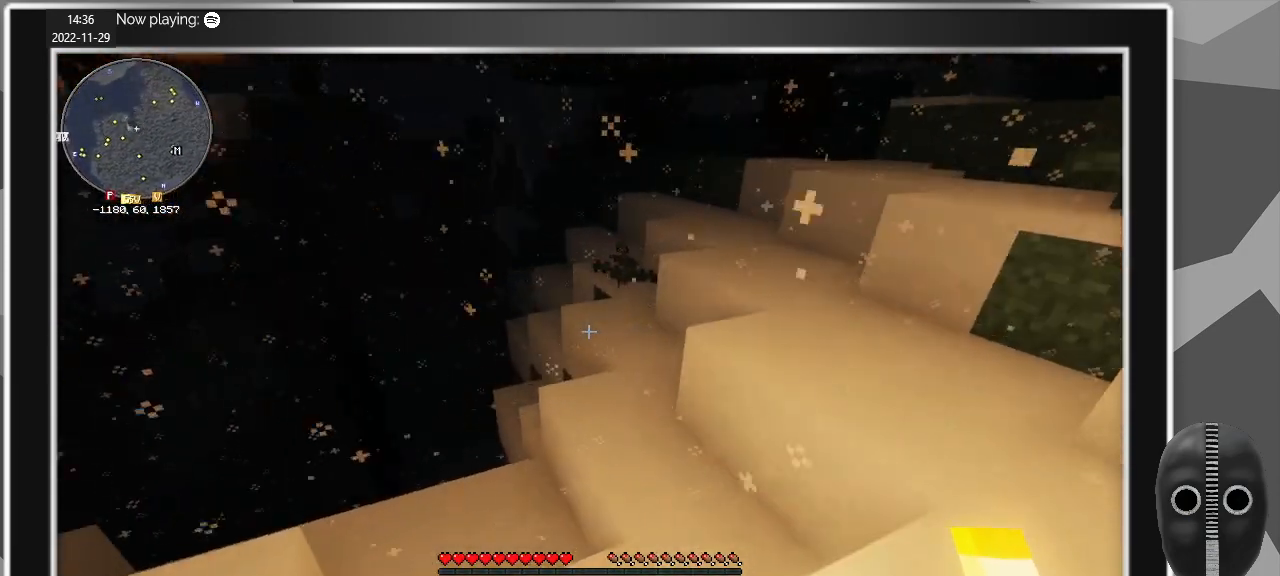
{"keys": ["d", "w"], "mouse": [], "events": [[33, "space", "down"], [167, "space", "up"]]}
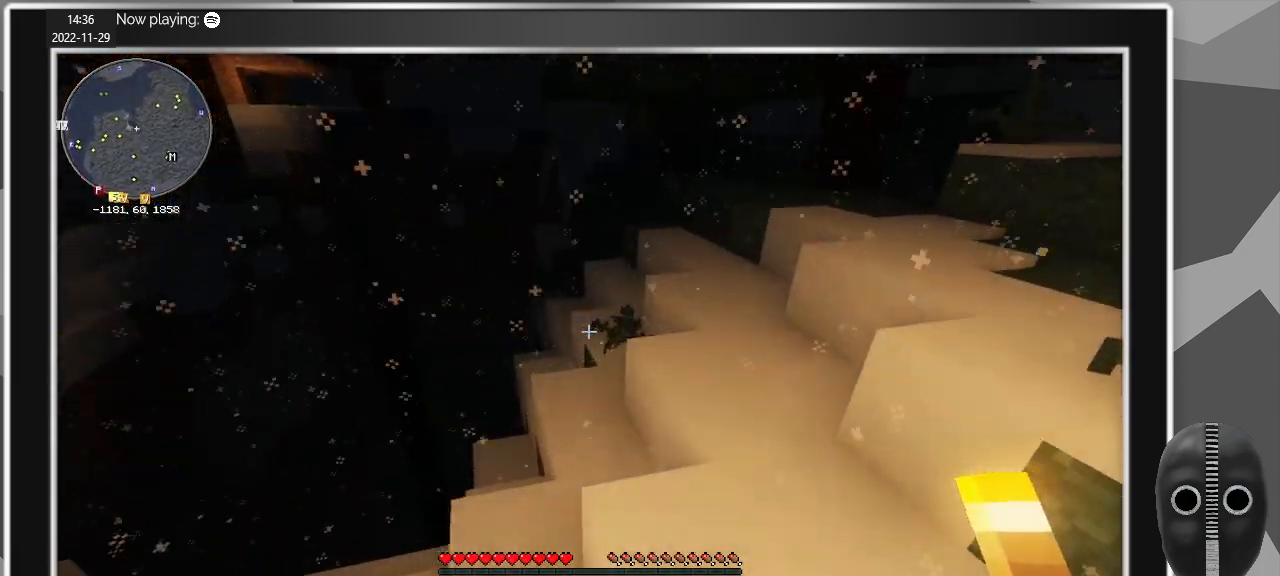
{"keys": ["w"], "mouse": [], "events": [[367, "d", "up"]]}
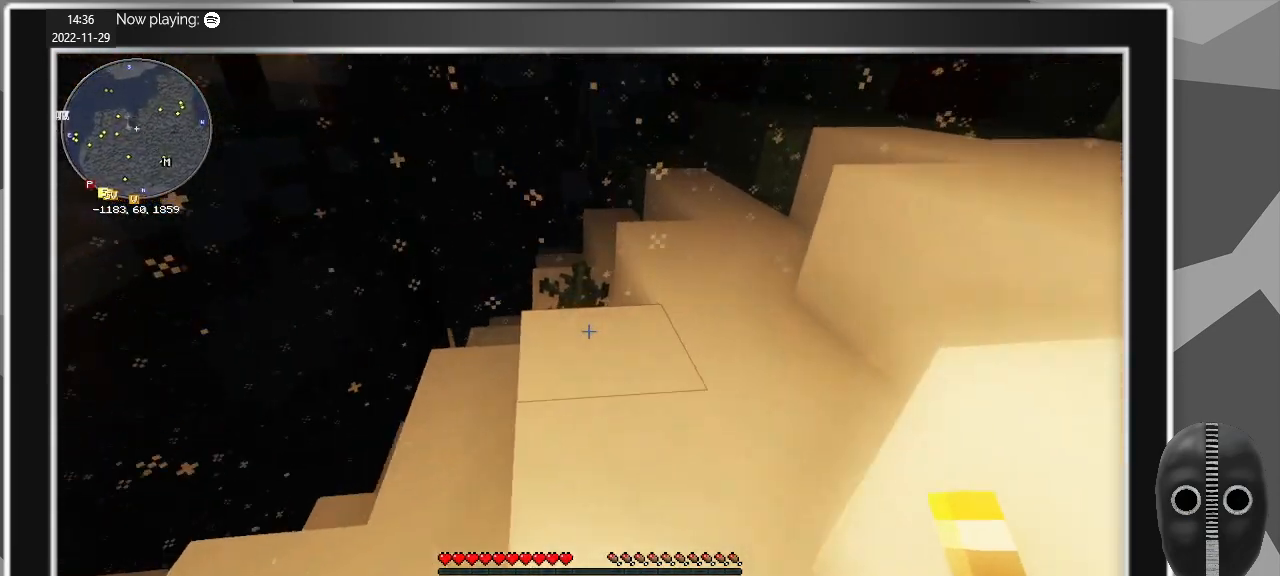
{"keys": [], "mouse": [], "events": [[483, "w", "up"]]}
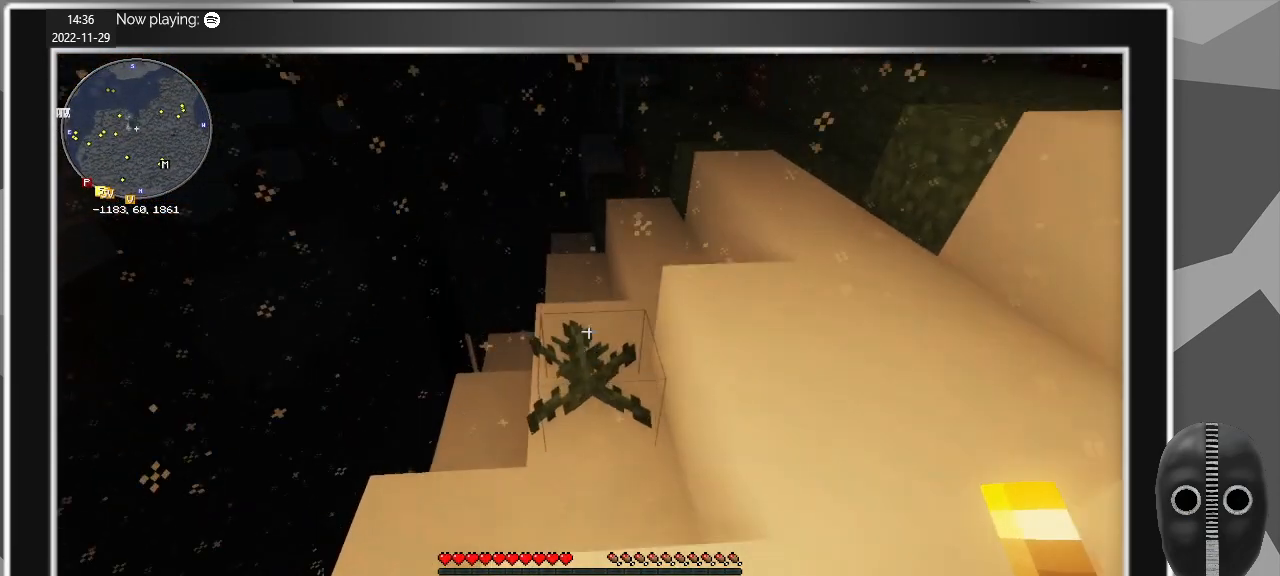
{"keys": [], "mouse": [], "events": []}
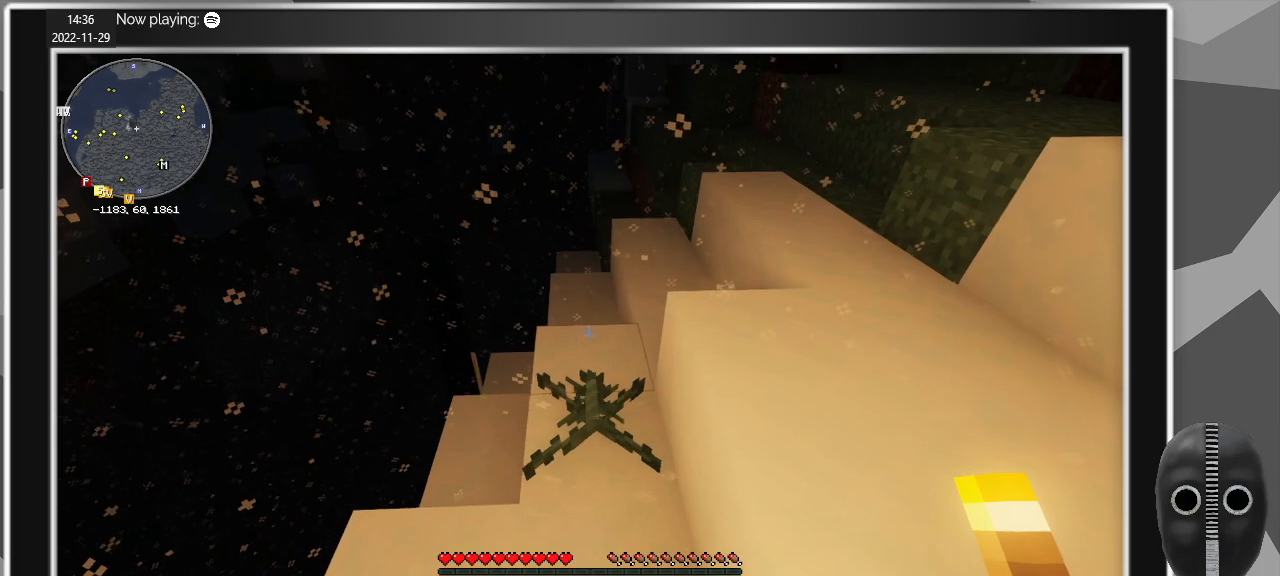
{"keys": ["w"], "mouse": [], "events": [[183, "mouse_right", "down"], [283, "mouse_right", "up"], [467, "w", "down"]]}
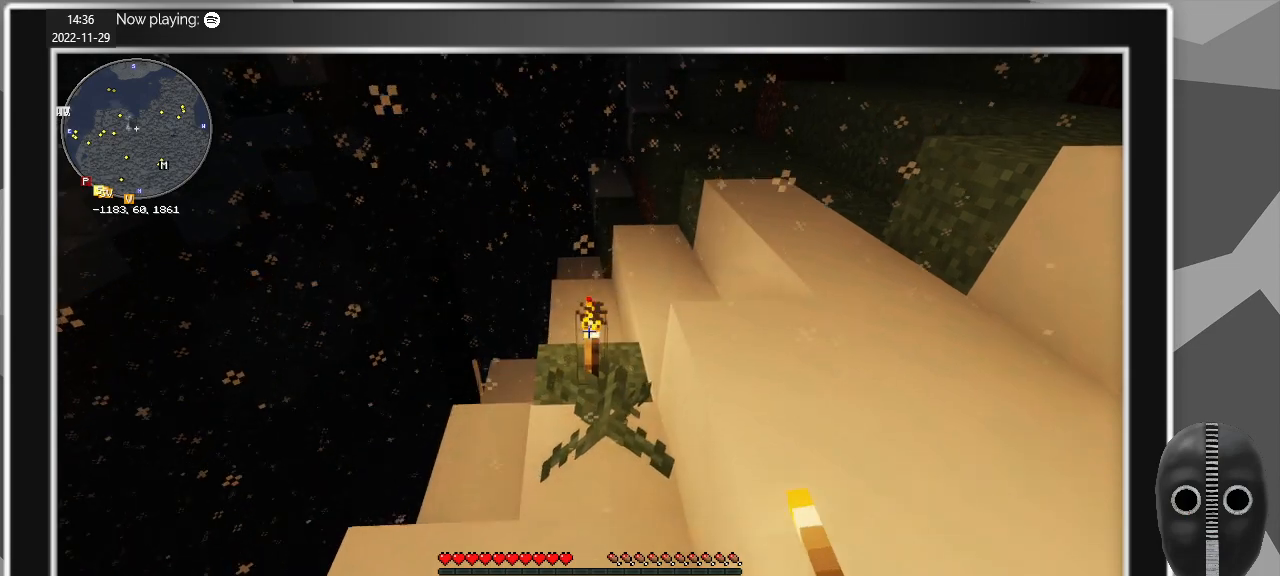
{"keys": ["w"], "mouse": [], "events": [[17, "d", "down"], [333, "d", "up"]]}
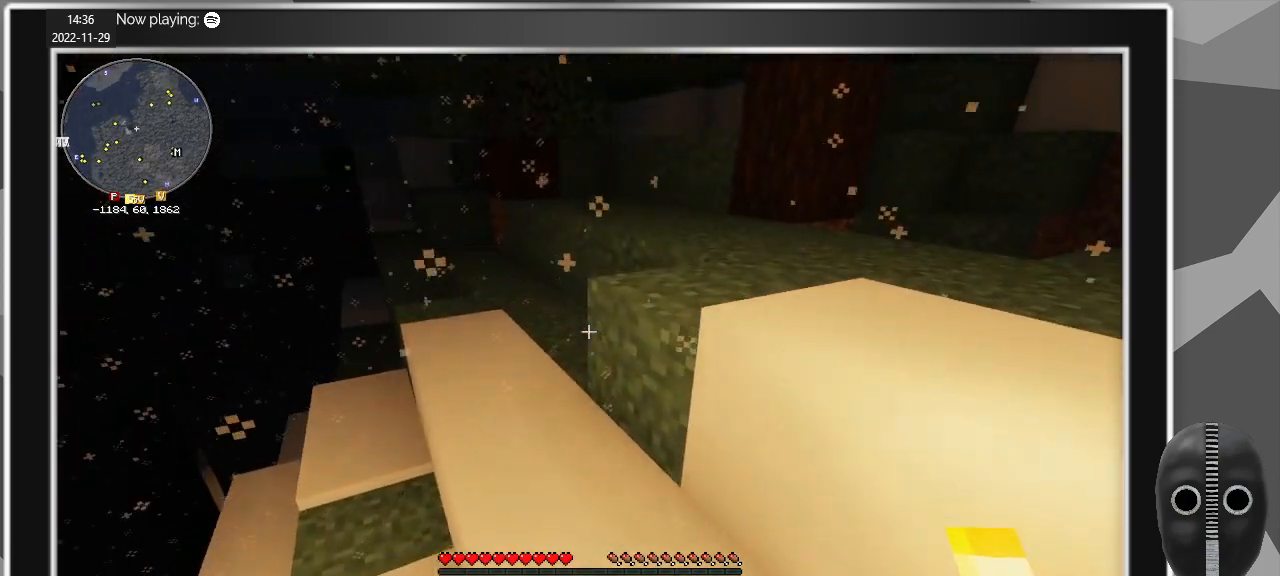
{"keys": ["w"], "mouse": [], "events": []}
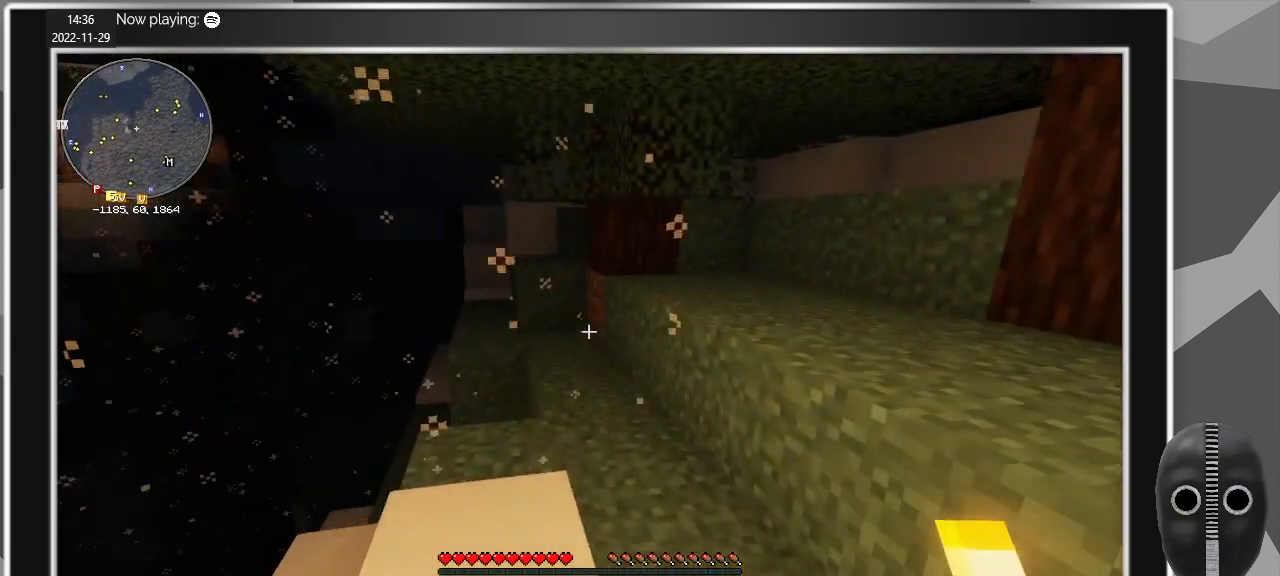
{"keys": ["d", "w"], "mouse": [], "events": [[317, "d", "down"]]}
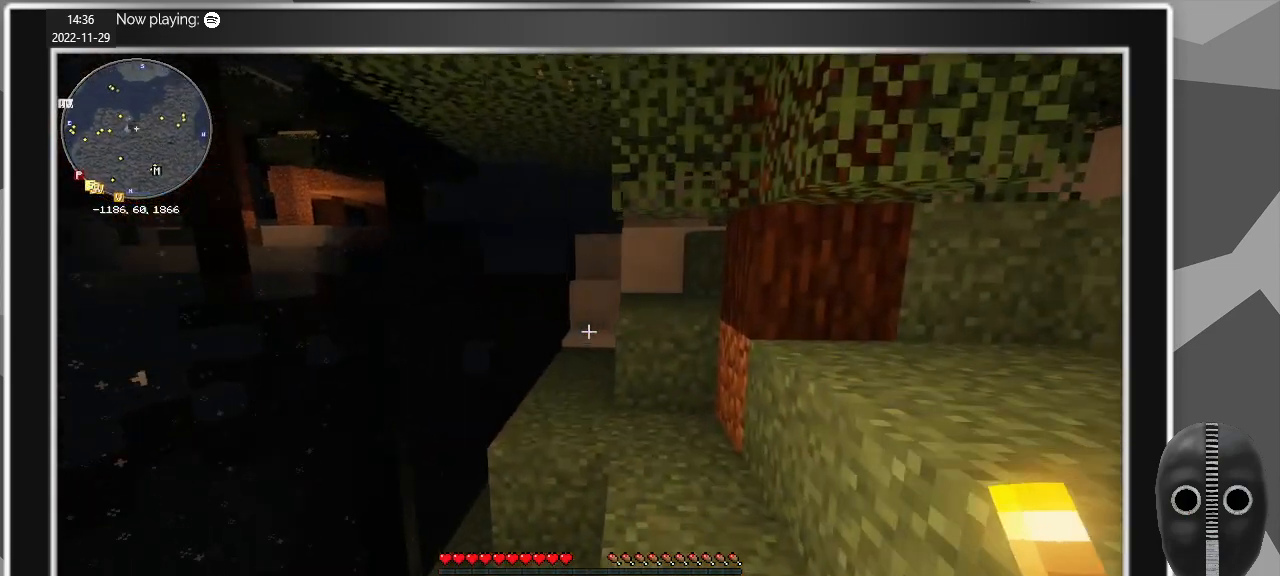
{"keys": ["w"], "mouse": [], "events": [[200, "d", "up"]]}
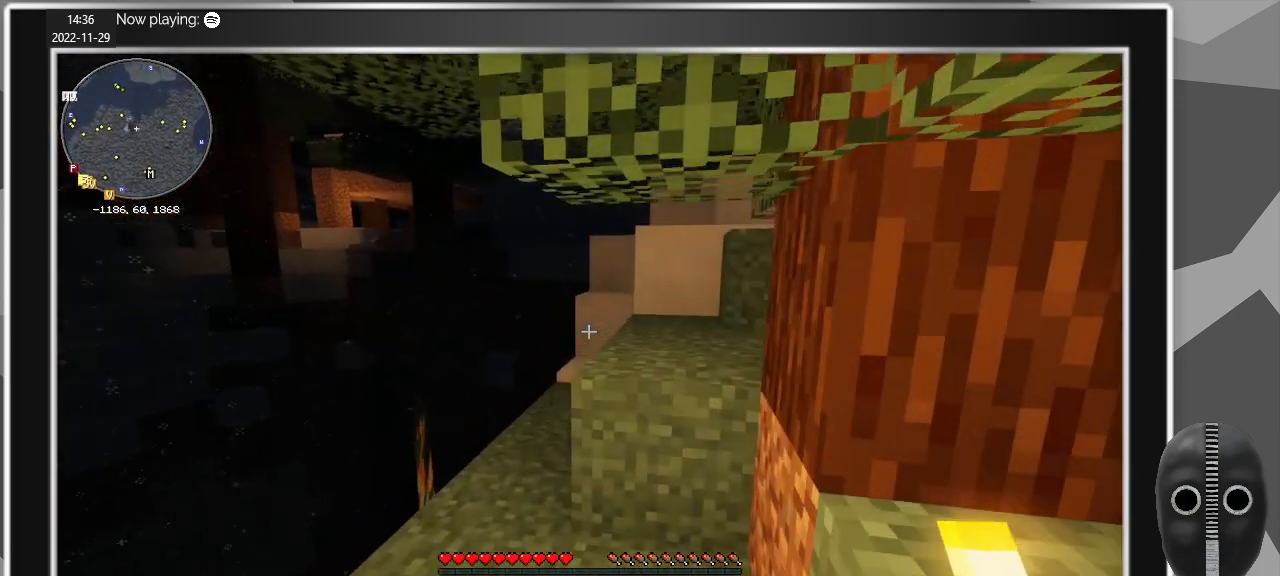
{"keys": ["w"], "mouse": [], "events": [[267, "a", "down"], [400, "a", "up"]]}
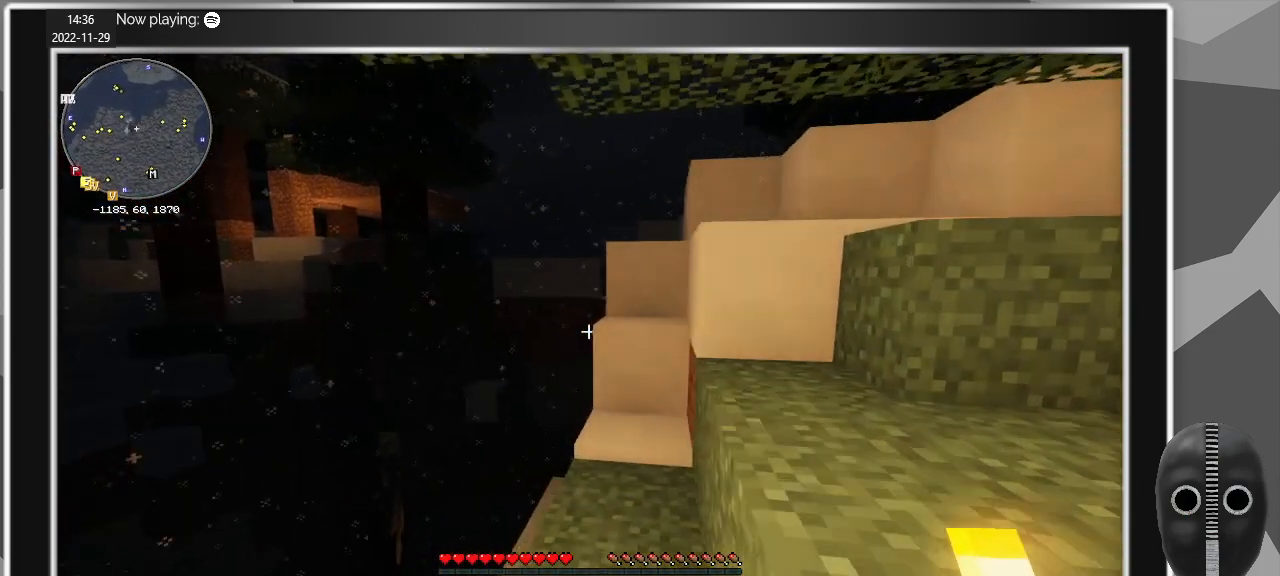
{"keys": ["w"], "mouse": [], "events": []}
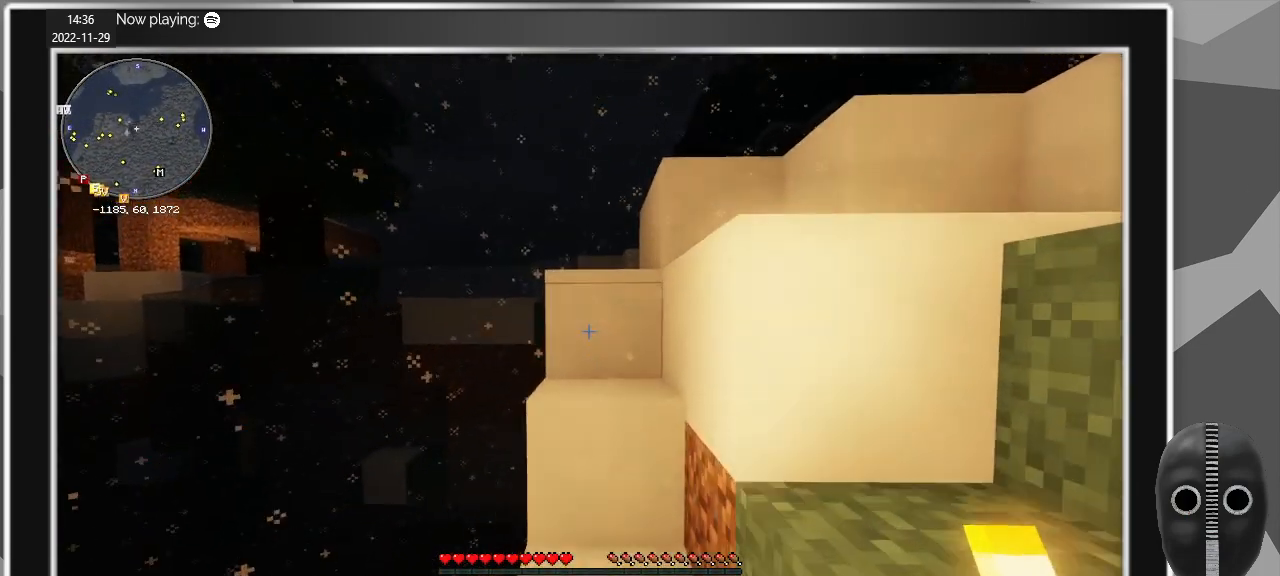
{"keys": ["w"], "mouse": [], "events": [[333, "space", "down"], [433, "space", "up"]]}
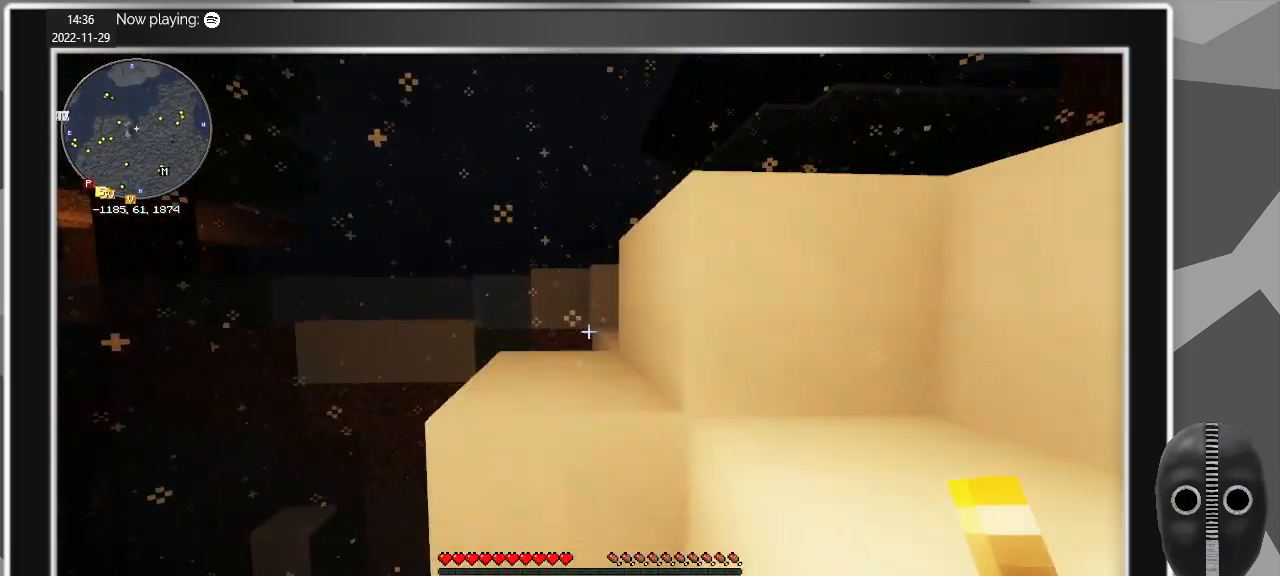
{"keys": ["w"], "mouse": [], "events": [[300, "space", "down"], [400, "space", "up"]]}
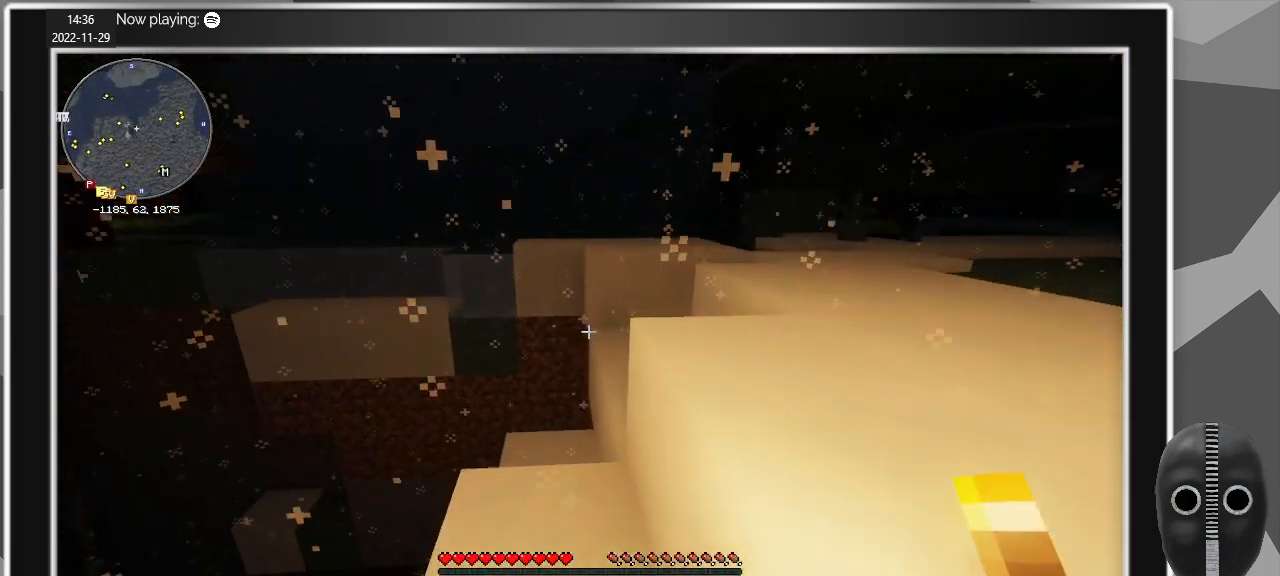
{"keys": ["w"], "mouse": [], "events": []}
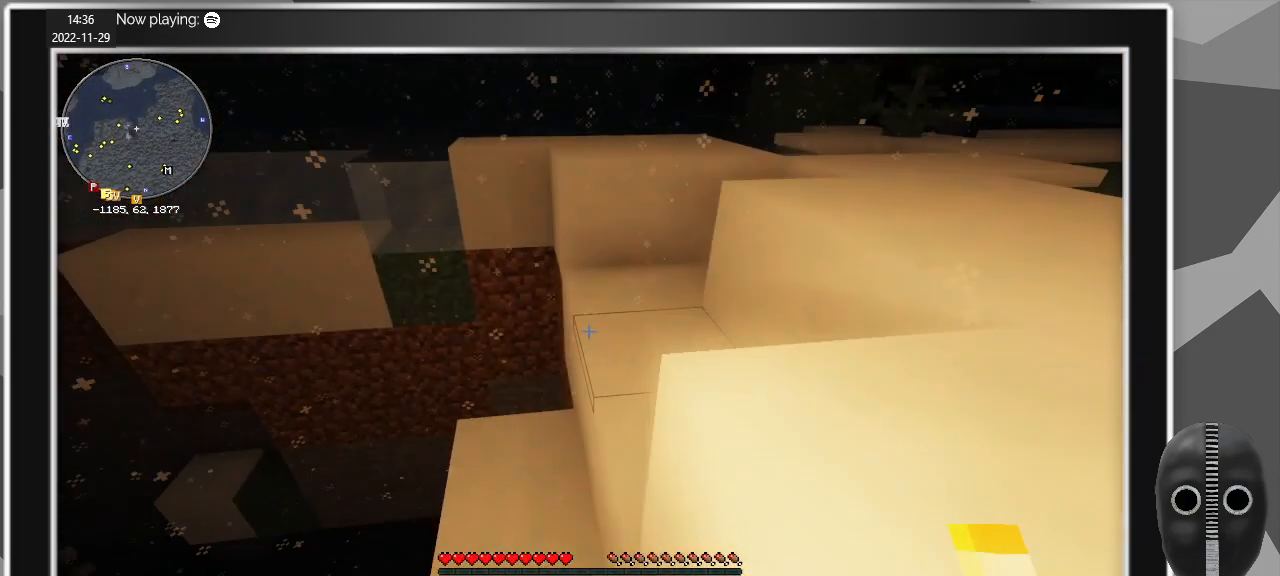
{"keys": ["d", "w"], "mouse": [], "events": [[17, "space", "down"], [50, "d", "down"], [100, "space", "up"]]}
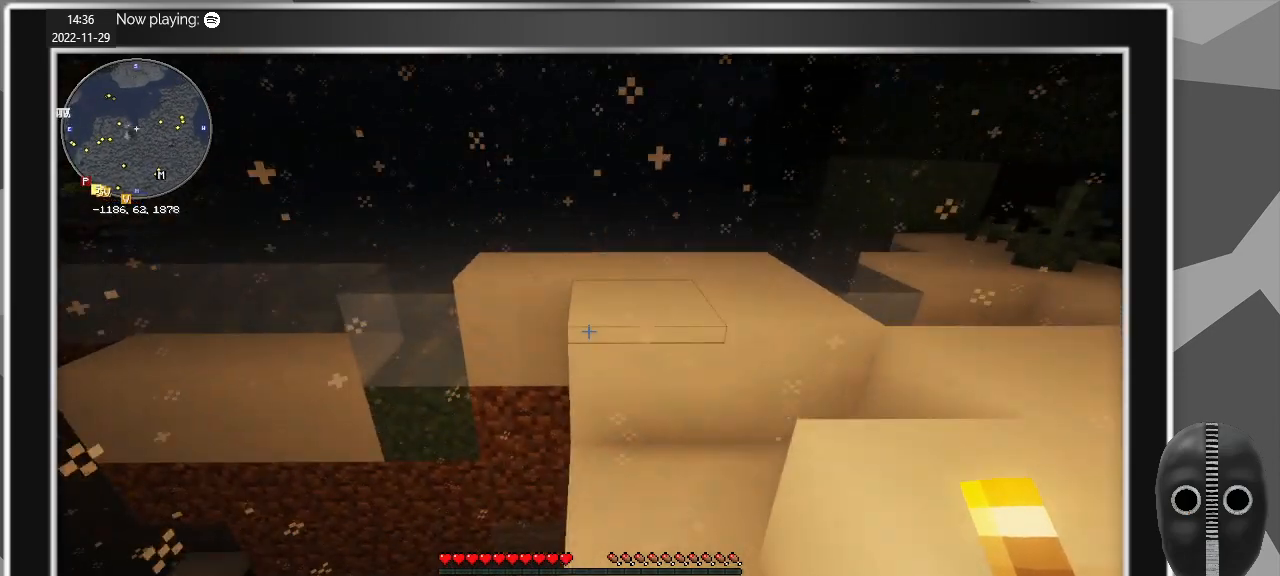
{"keys": [], "mouse": ["right"], "events": [[67, "d", "up"], [117, "w", "up"], [450, "mouse_right", "down"]]}
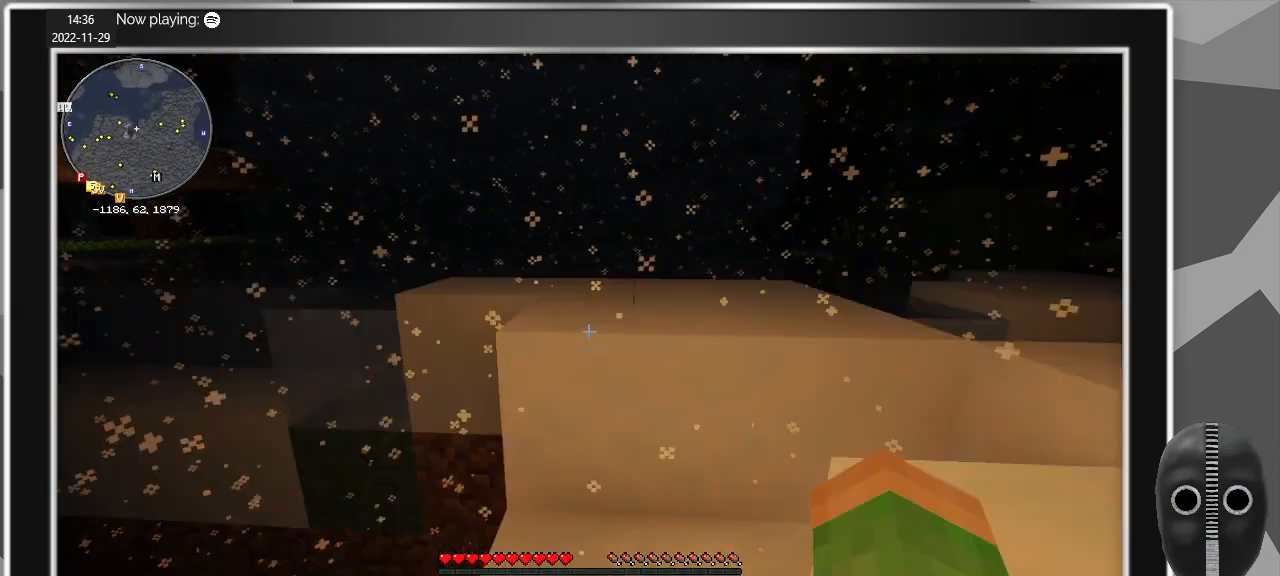
{"keys": ["w"], "mouse": [], "events": [[50, "mouse_right", "up"], [233, "w", "down"], [317, "space", "down"], [467, "space", "up"]]}
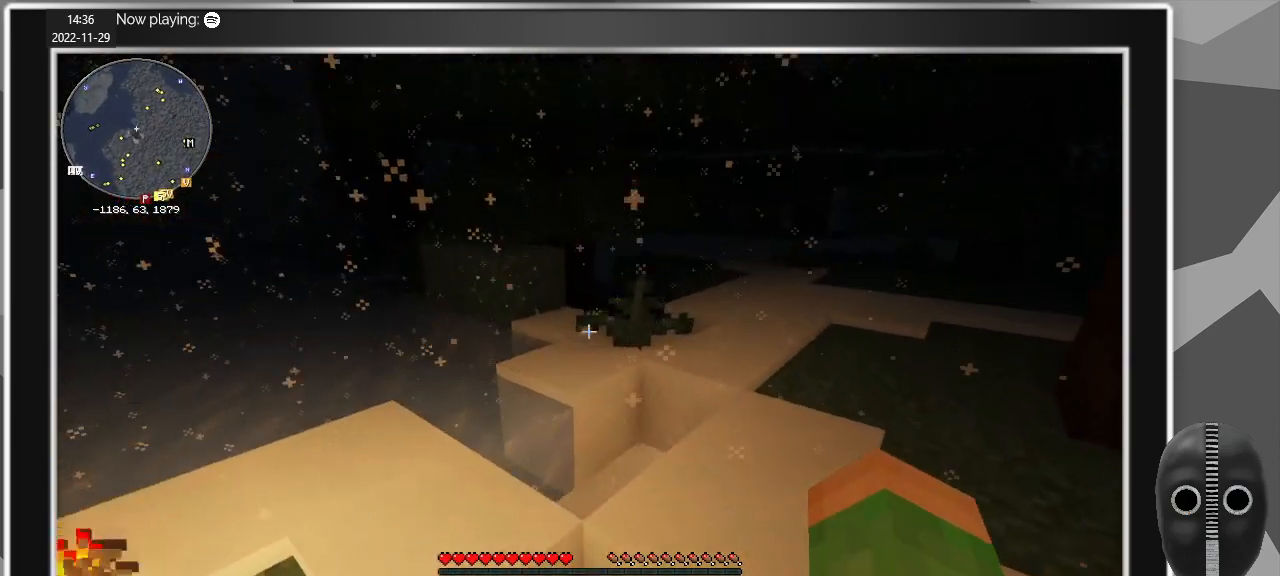
{"keys": ["w"], "mouse": [], "events": [[200, "d", "down"], [433, "d", "up"]]}
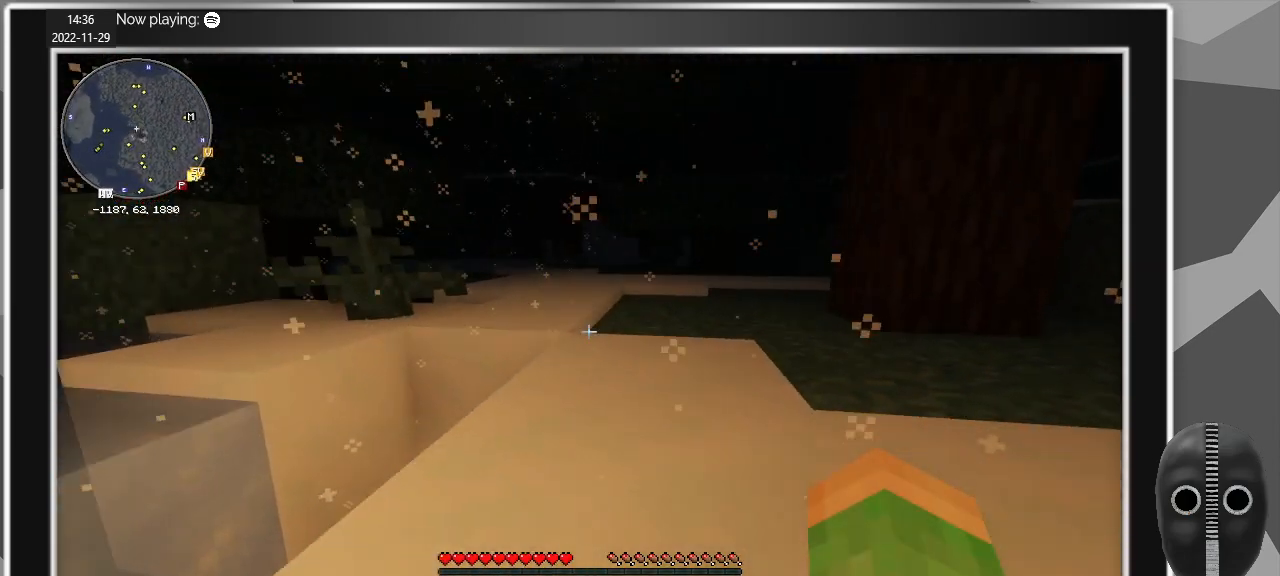
{"keys": ["w"], "mouse": [], "events": [[217, "space", "down"], [350, "space", "up"]]}
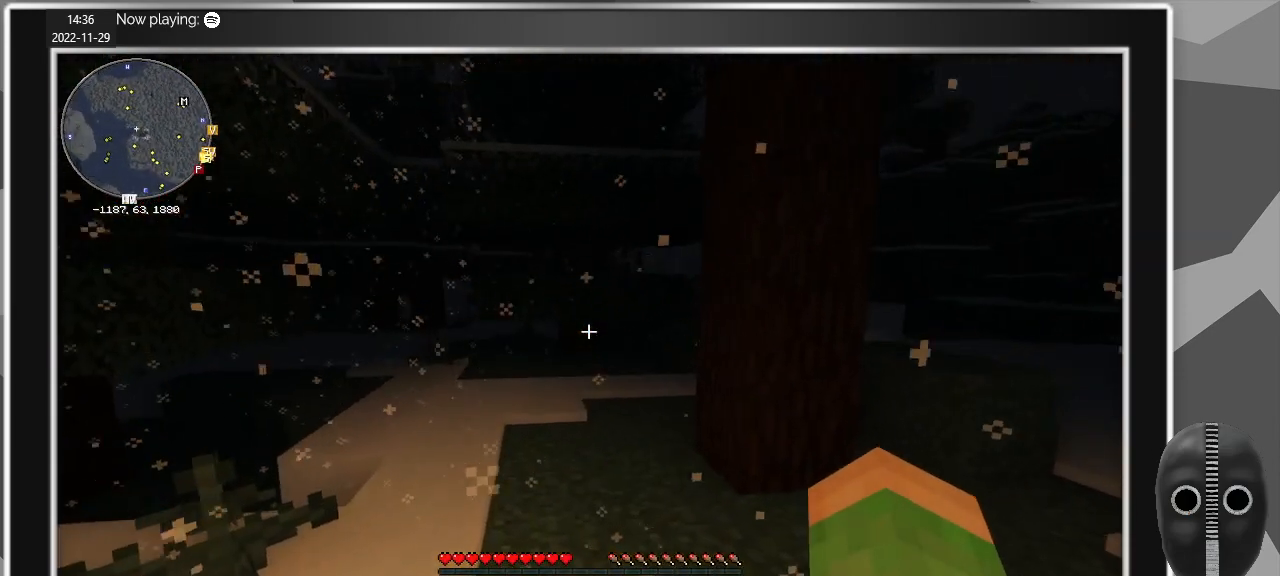
{"keys": ["w"], "mouse": [], "events": []}